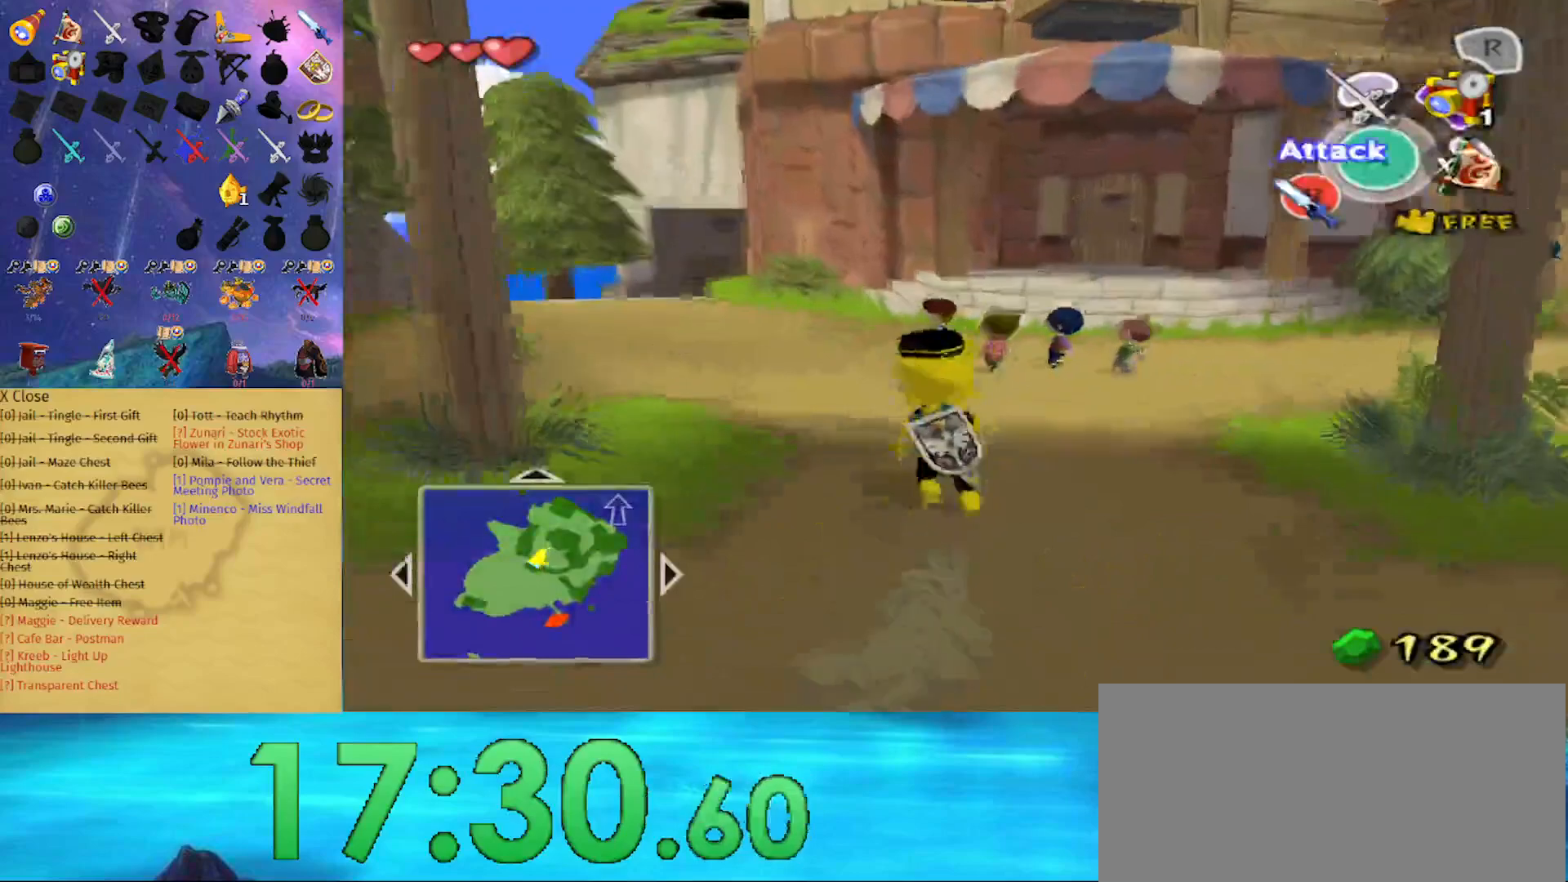
Gameplay with a controller (Nintendo layout); each line is a JSON object with the inputs held at the frame after it. "events" lists button and stick changes between this image and that frame as [ms after this image, input, new state], when the widget could be followed in between. Not read: L3 R3.
{"buttons": [], "left_stick": "up-left", "right_stick": "center", "events": [[133, "right_stick", "center"]]}
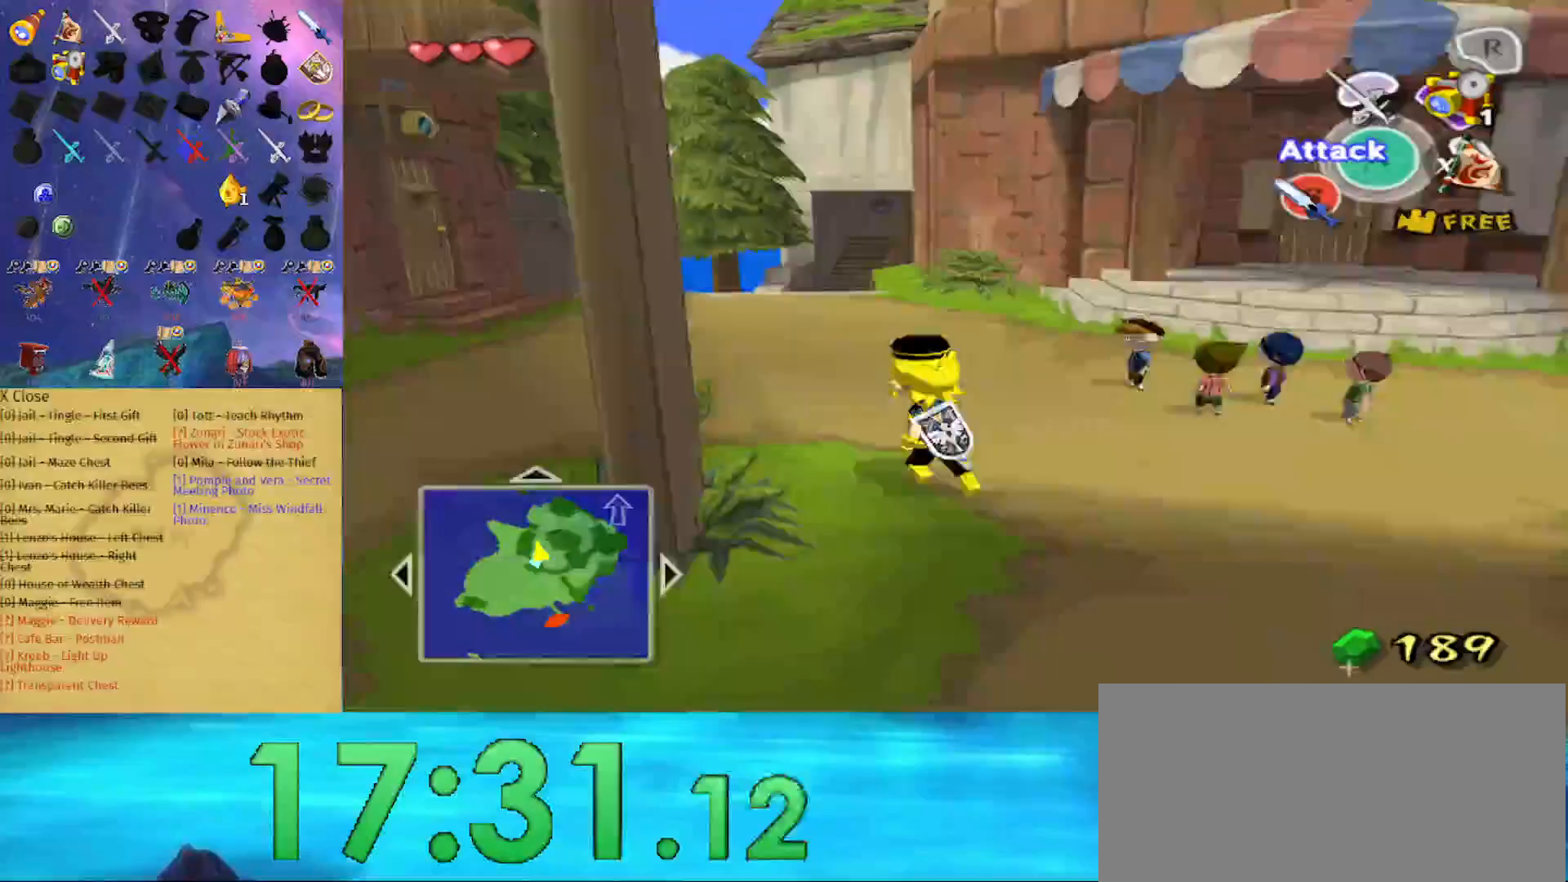
{"buttons": [], "left_stick": "up", "right_stick": "center", "events": [[100, "A", "down"], [167, "A", "up"], [367, "left_stick", "up"]]}
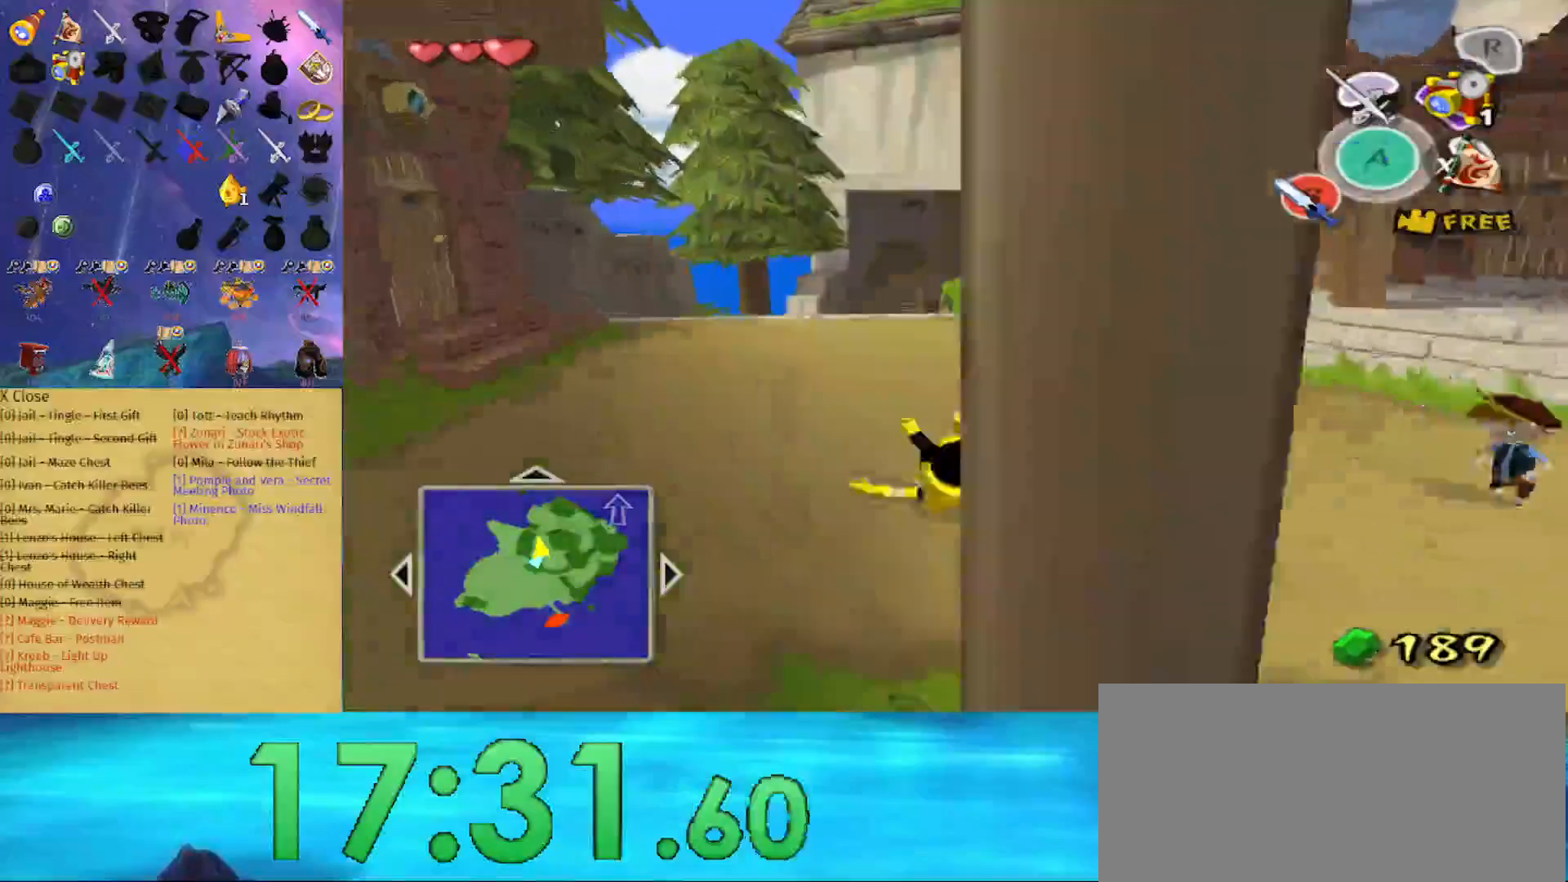
{"buttons": [], "left_stick": "up", "right_stick": "center", "events": [[133, "A", "down"], [233, "A", "up"]]}
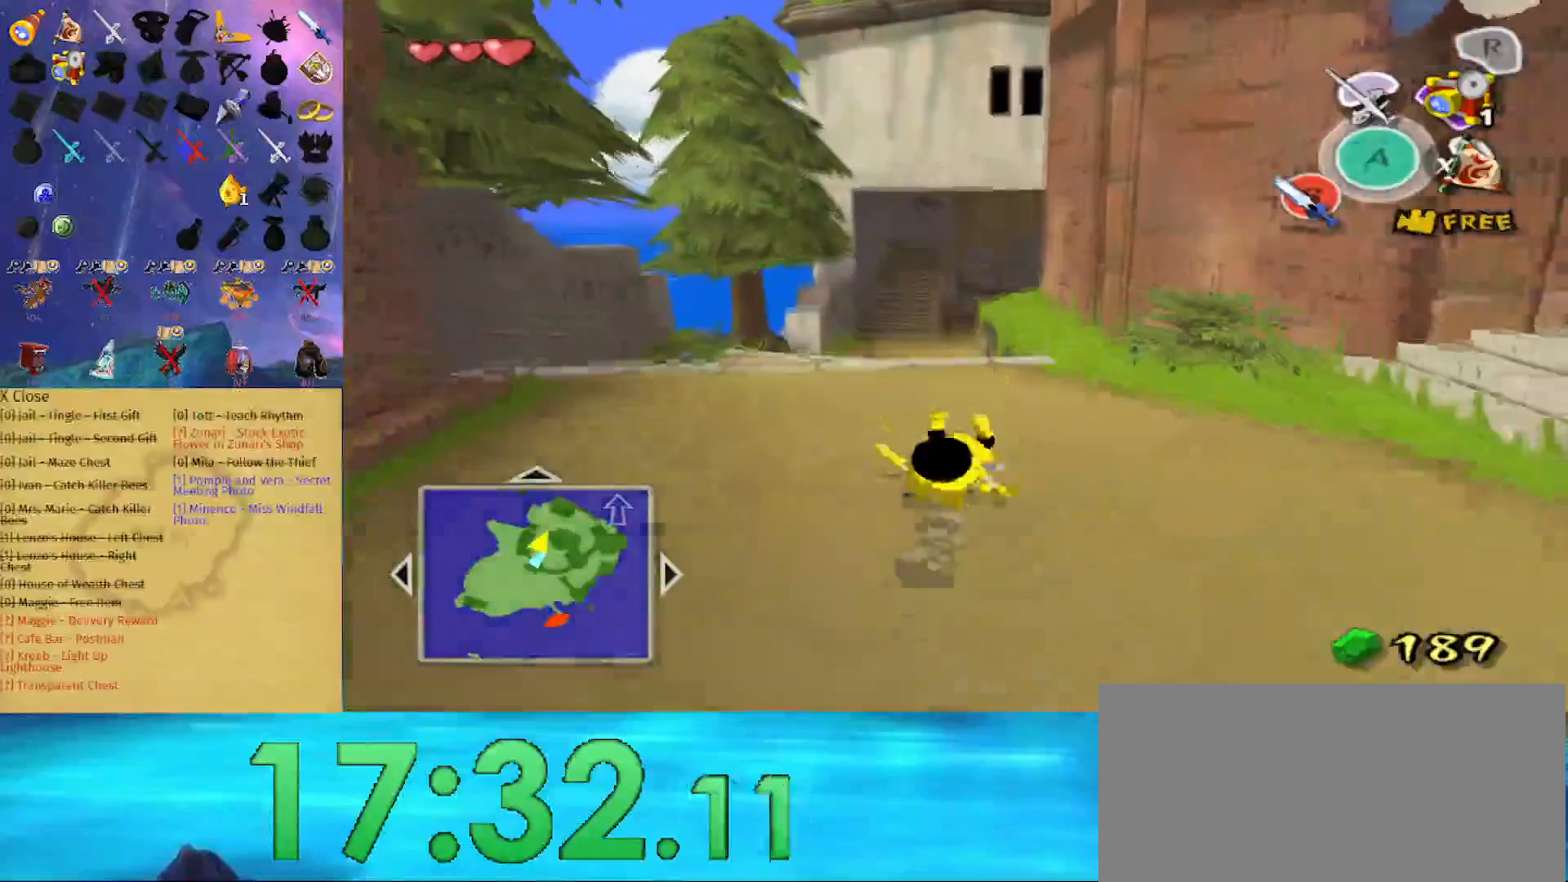
{"buttons": [], "left_stick": "up", "right_stick": "center", "events": [[167, "A", "down"], [300, "A", "up"], [433, "right_stick", "down-left"], [500, "right_stick", "center"]]}
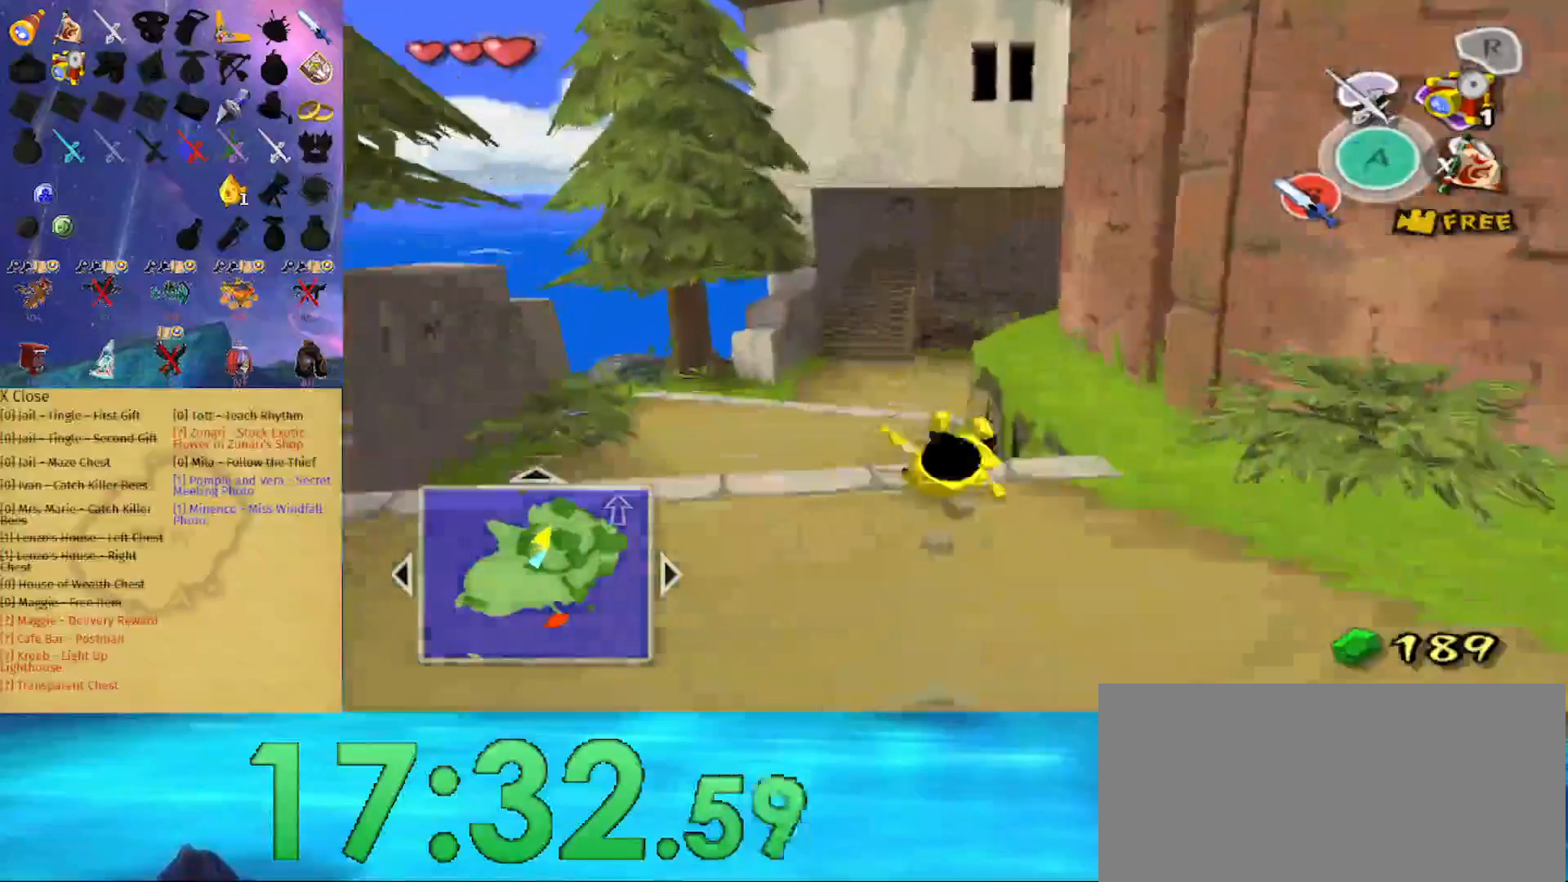
{"buttons": [], "left_stick": "up", "right_stick": "left", "events": [[233, "A", "down"], [333, "A", "up"], [467, "right_stick", "left"]]}
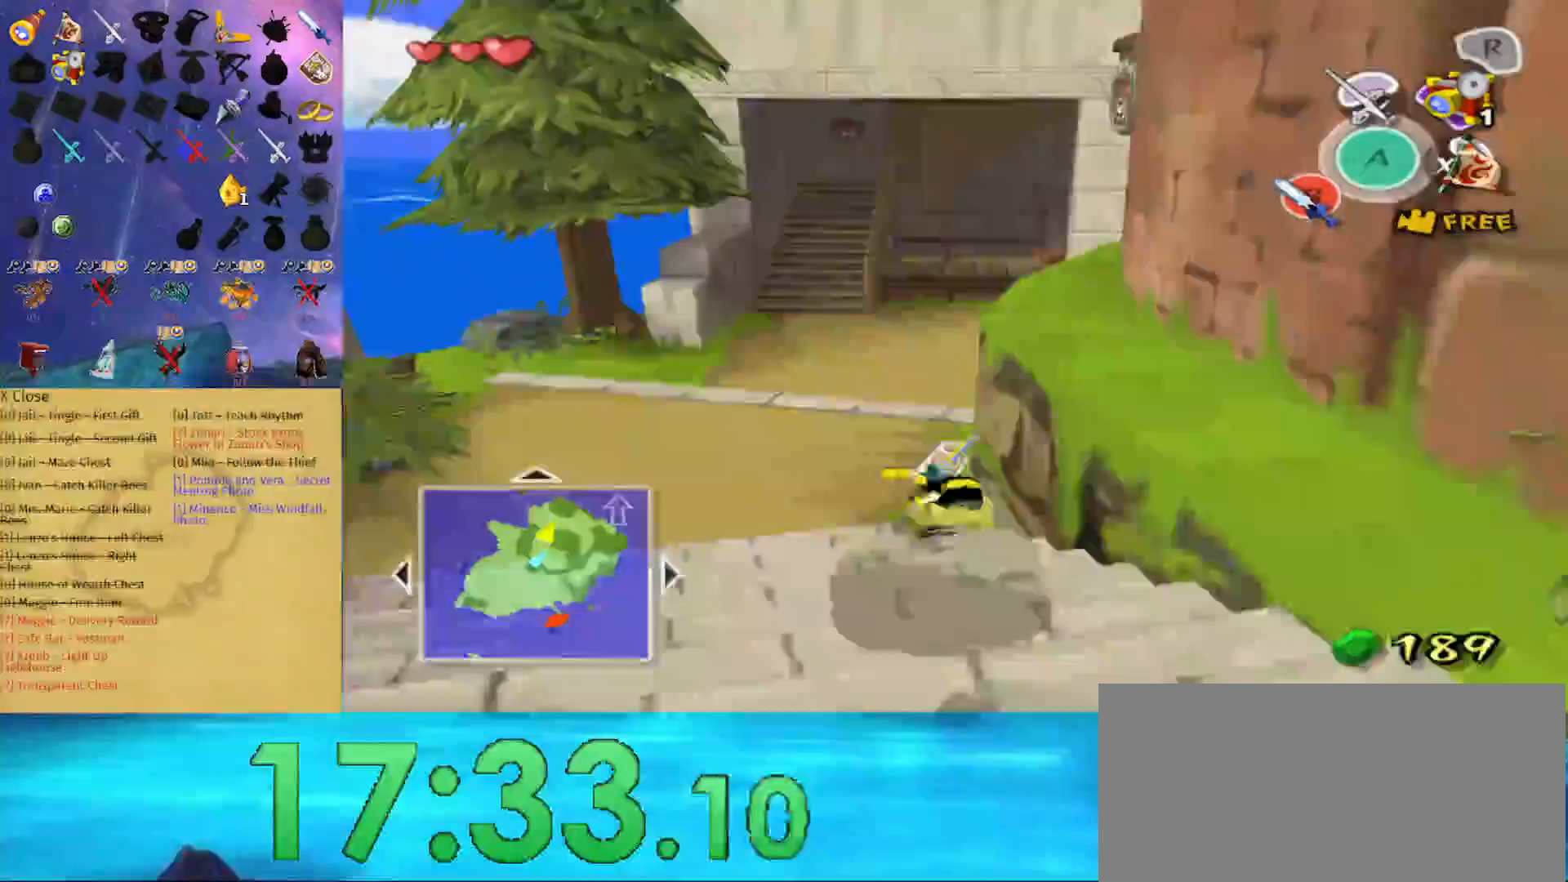
{"buttons": [], "left_stick": "up", "right_stick": "center", "events": [[167, "right_stick", "center"], [267, "A", "down"], [400, "A", "up"]]}
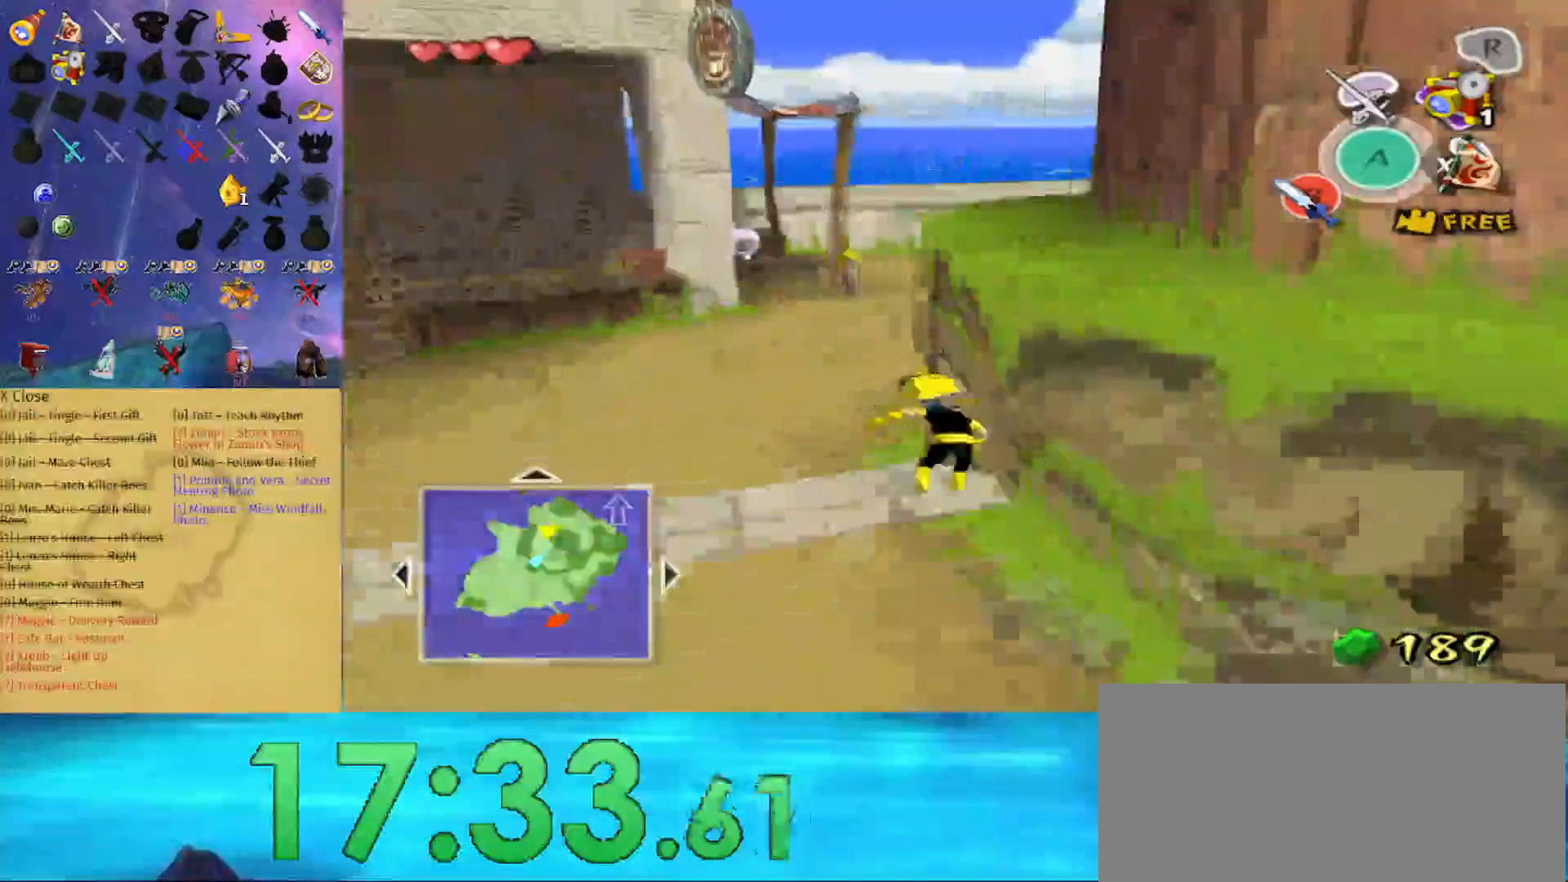
{"buttons": [], "left_stick": "up", "right_stick": "center", "events": [[33, "right_stick", "left"], [200, "right_stick", "center"], [333, "A", "down"], [433, "A", "up"]]}
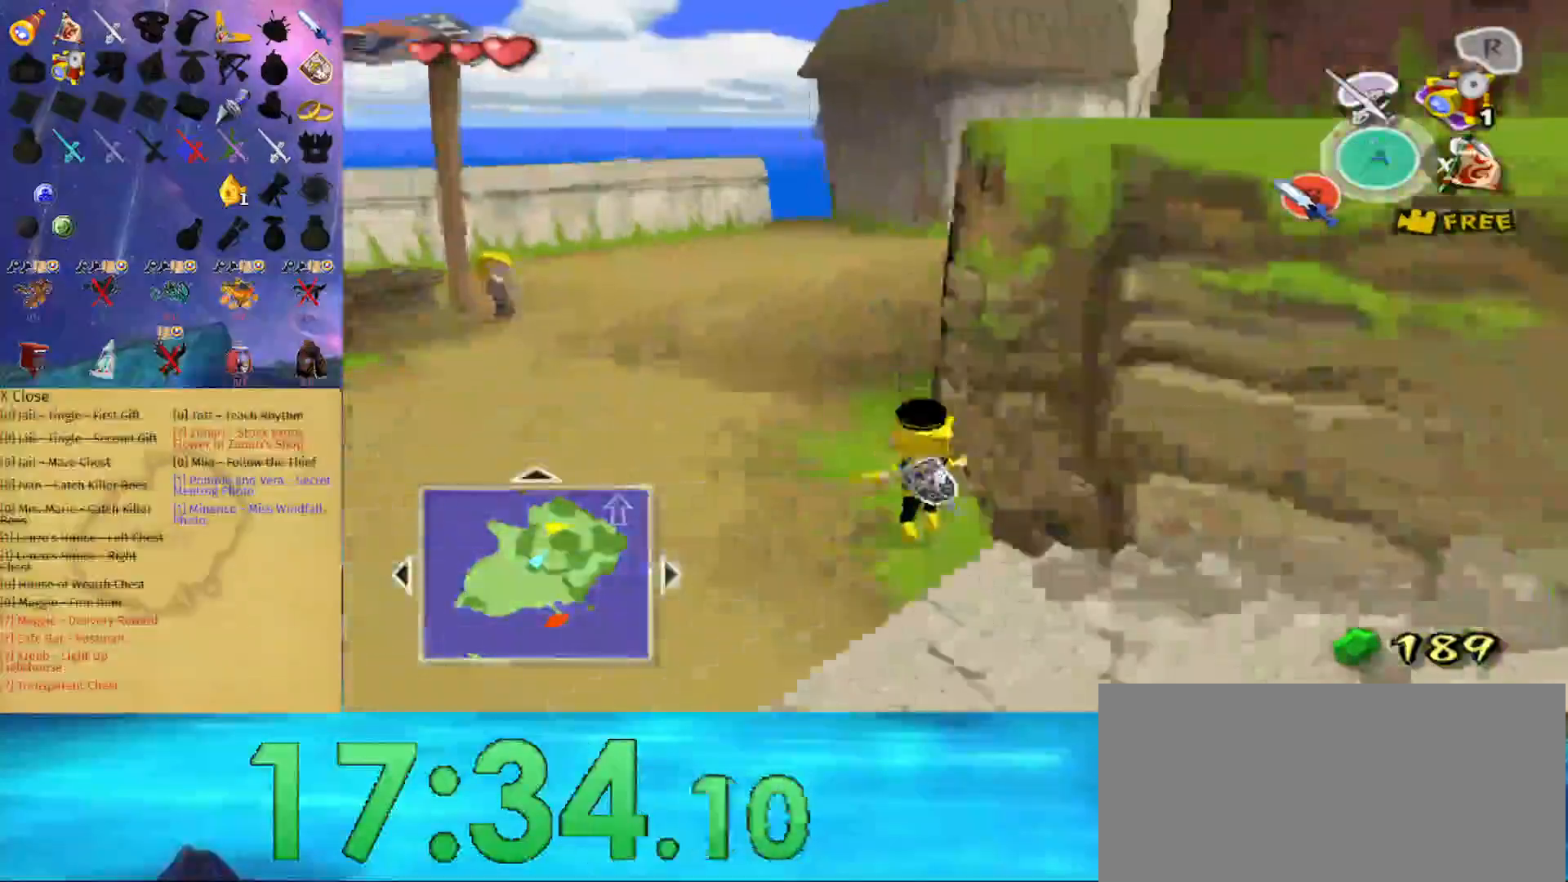
{"buttons": [], "left_stick": "up", "right_stick": "center", "events": [[67, "right_stick", "left"], [200, "right_stick", "center"], [367, "A", "down"], [467, "A", "up"]]}
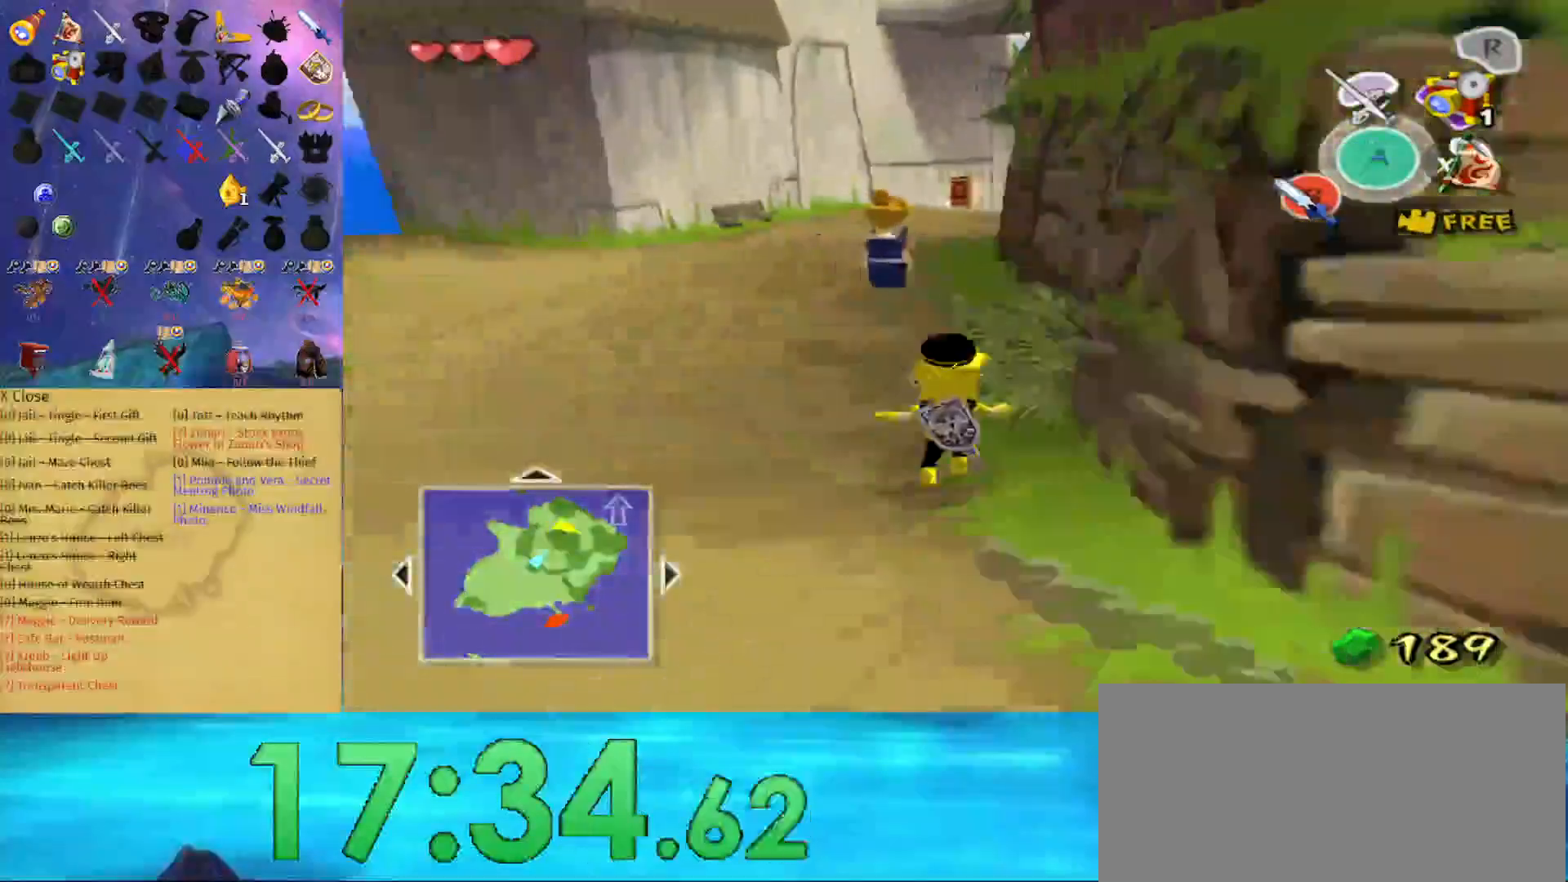
{"buttons": [], "left_stick": "up-left", "right_stick": "center", "events": [[67, "left_stick", "up-left"]]}
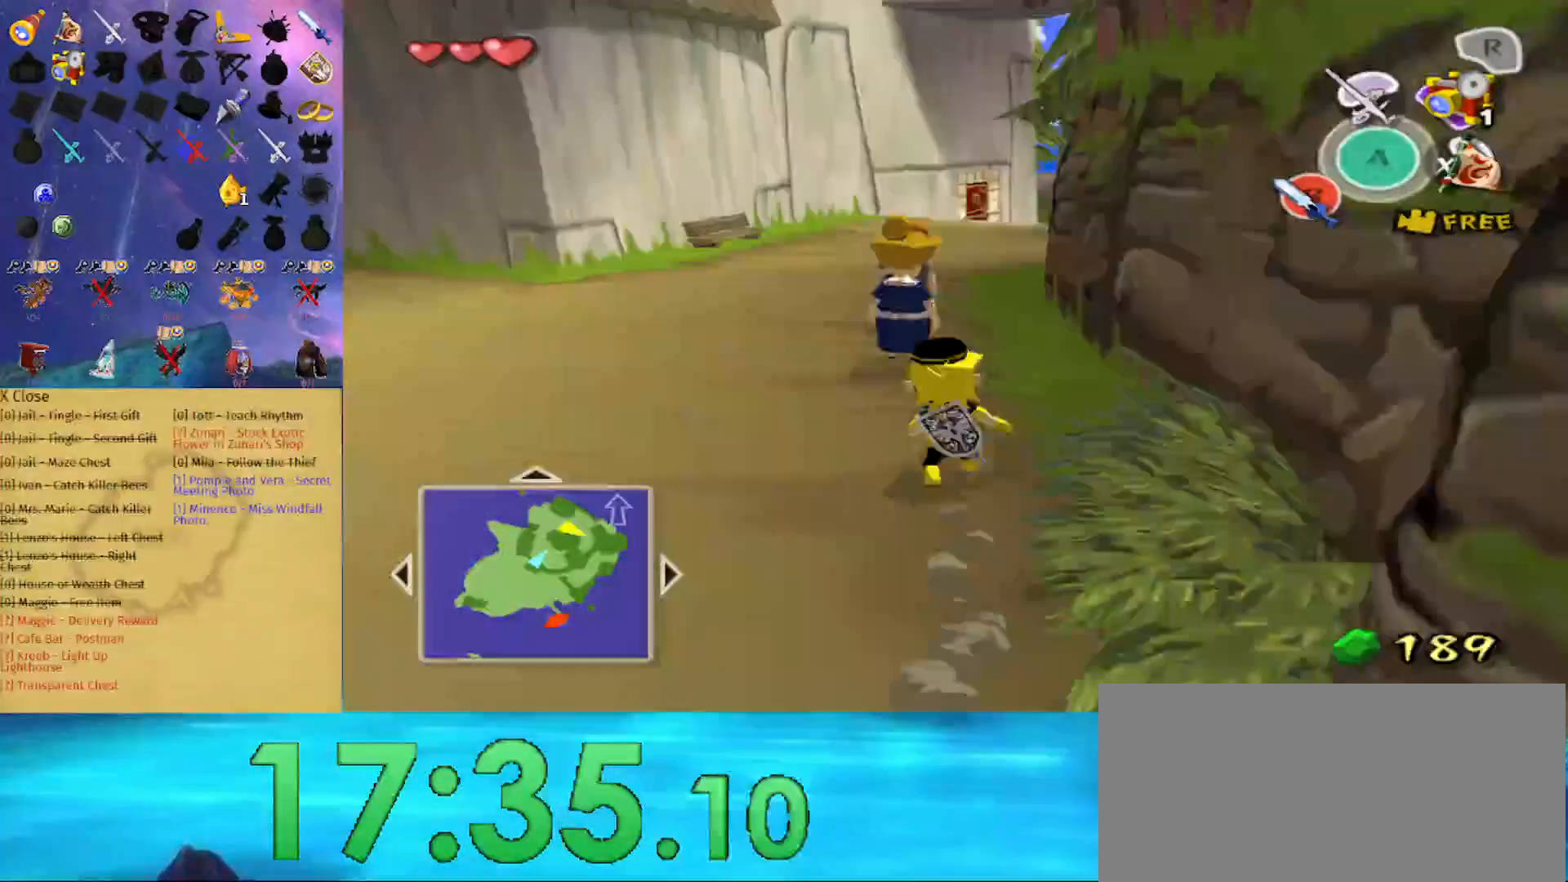
{"buttons": [], "left_stick": "up-right", "right_stick": "center", "events": [[367, "left_stick", "up"], [500, "left_stick", "up-right"]]}
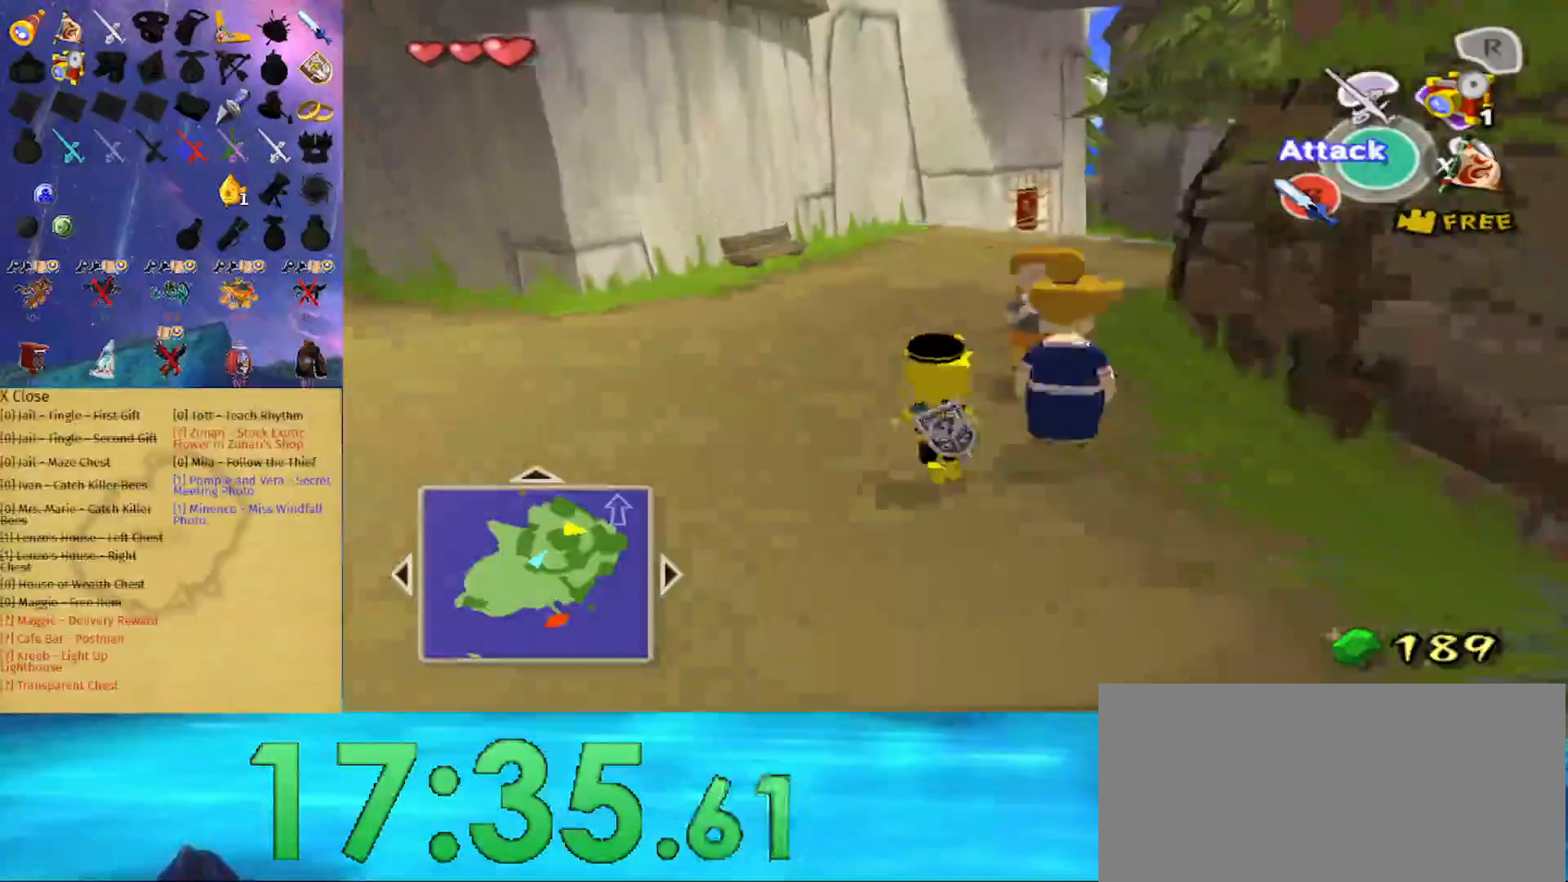
{"buttons": ["B"], "left_stick": "center", "right_stick": "center", "events": [[100, "A", "down"], [100, "left_stick", "center"], [200, "A", "up"], [267, "B", "down"]]}
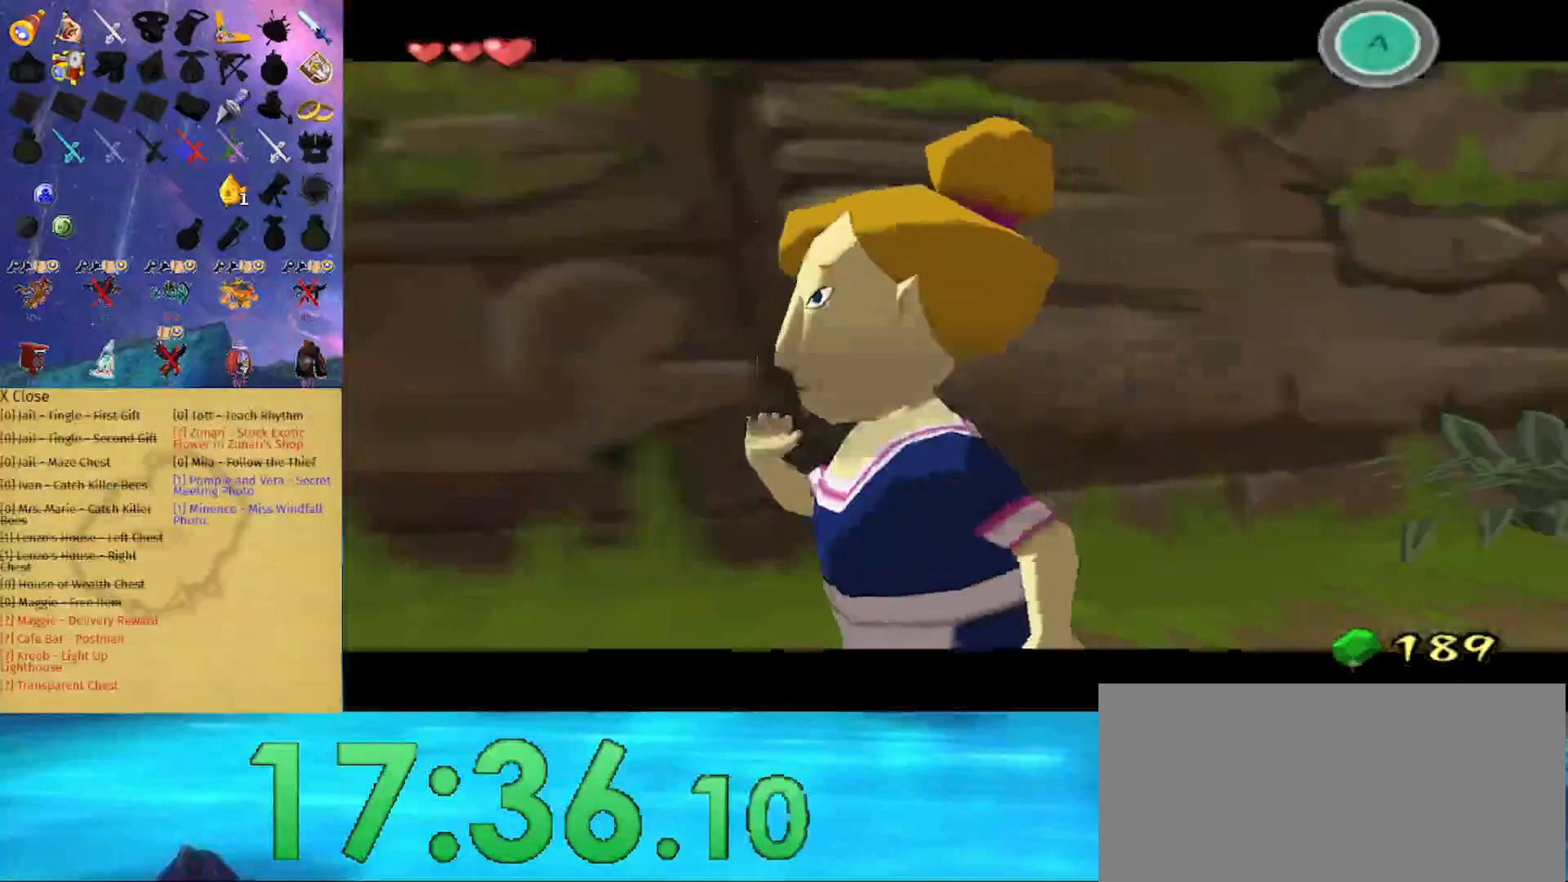
{"buttons": ["B"], "left_stick": "center", "right_stick": "center", "events": []}
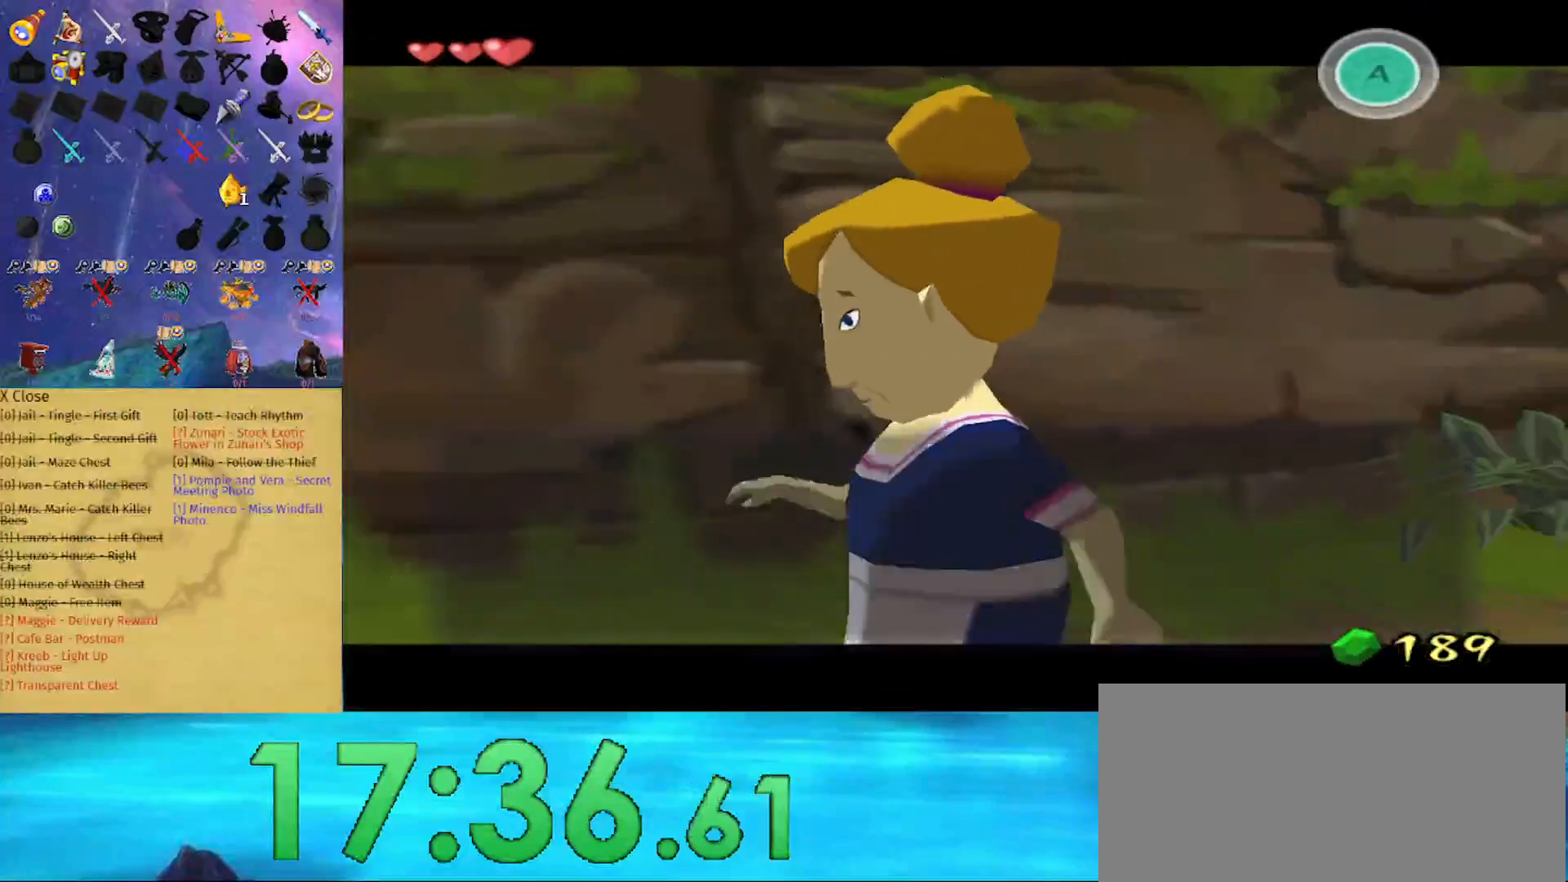
{"buttons": ["B"], "left_stick": "center", "right_stick": "center", "events": []}
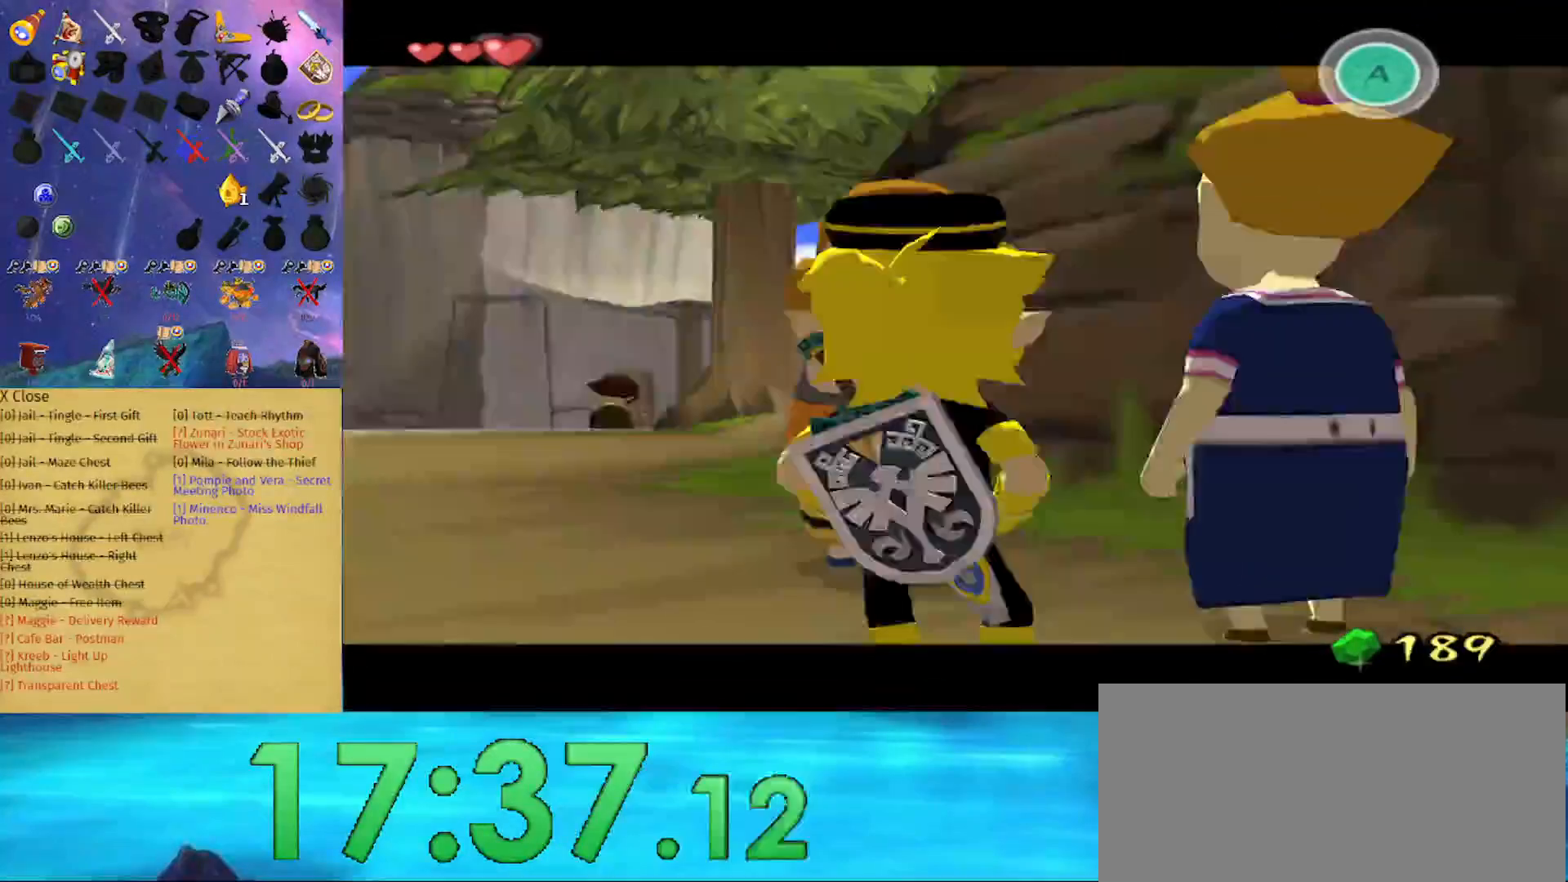
{"buttons": ["B"], "left_stick": "center", "right_stick": "center", "events": []}
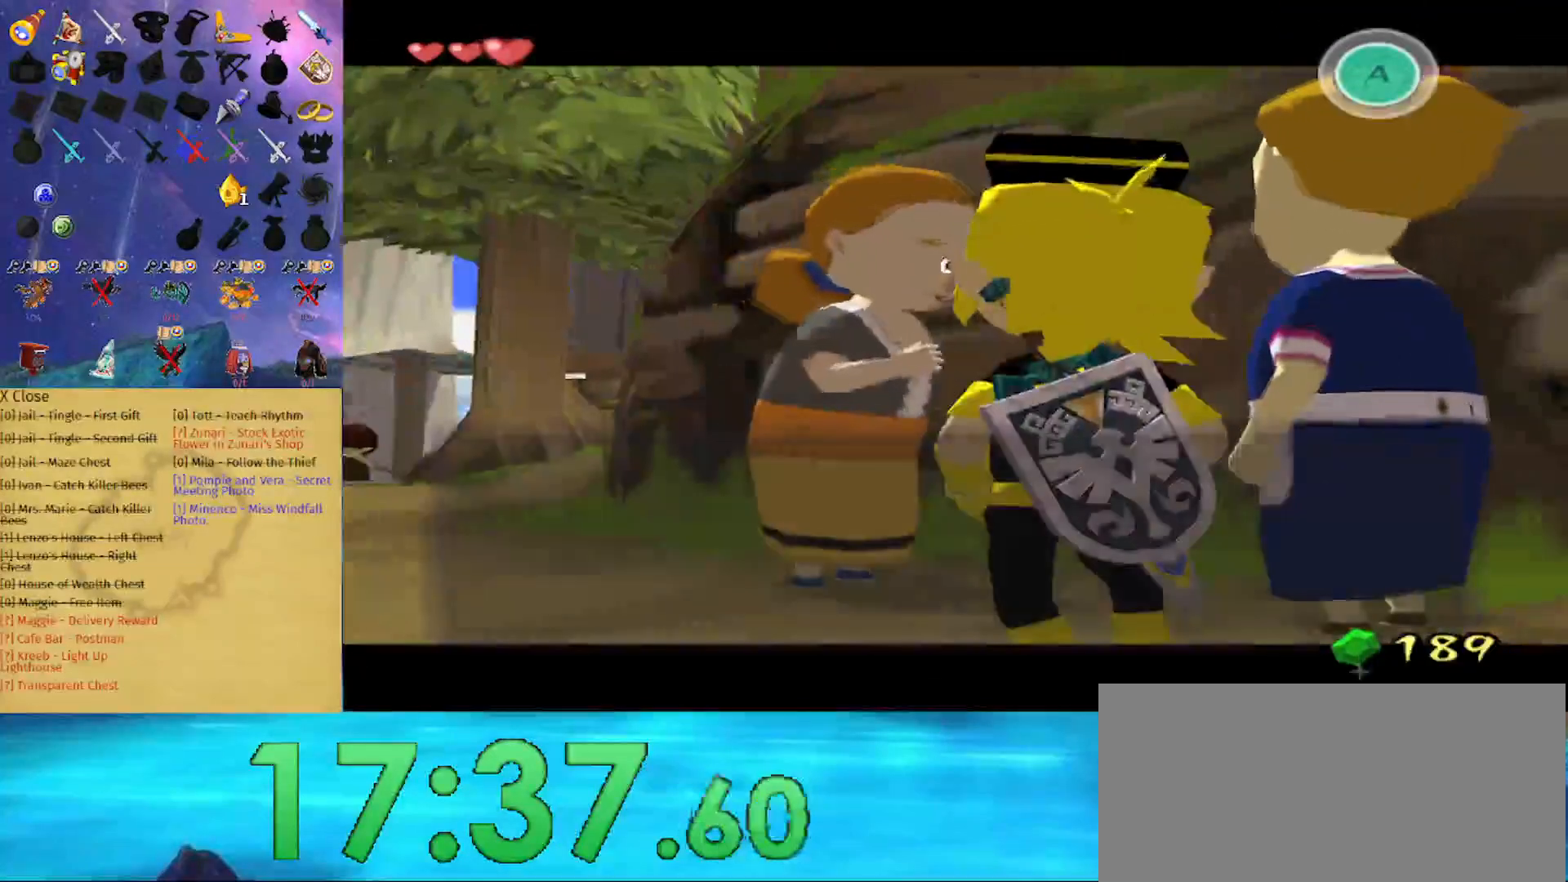
{"buttons": ["B"], "left_stick": "center", "right_stick": "center", "events": []}
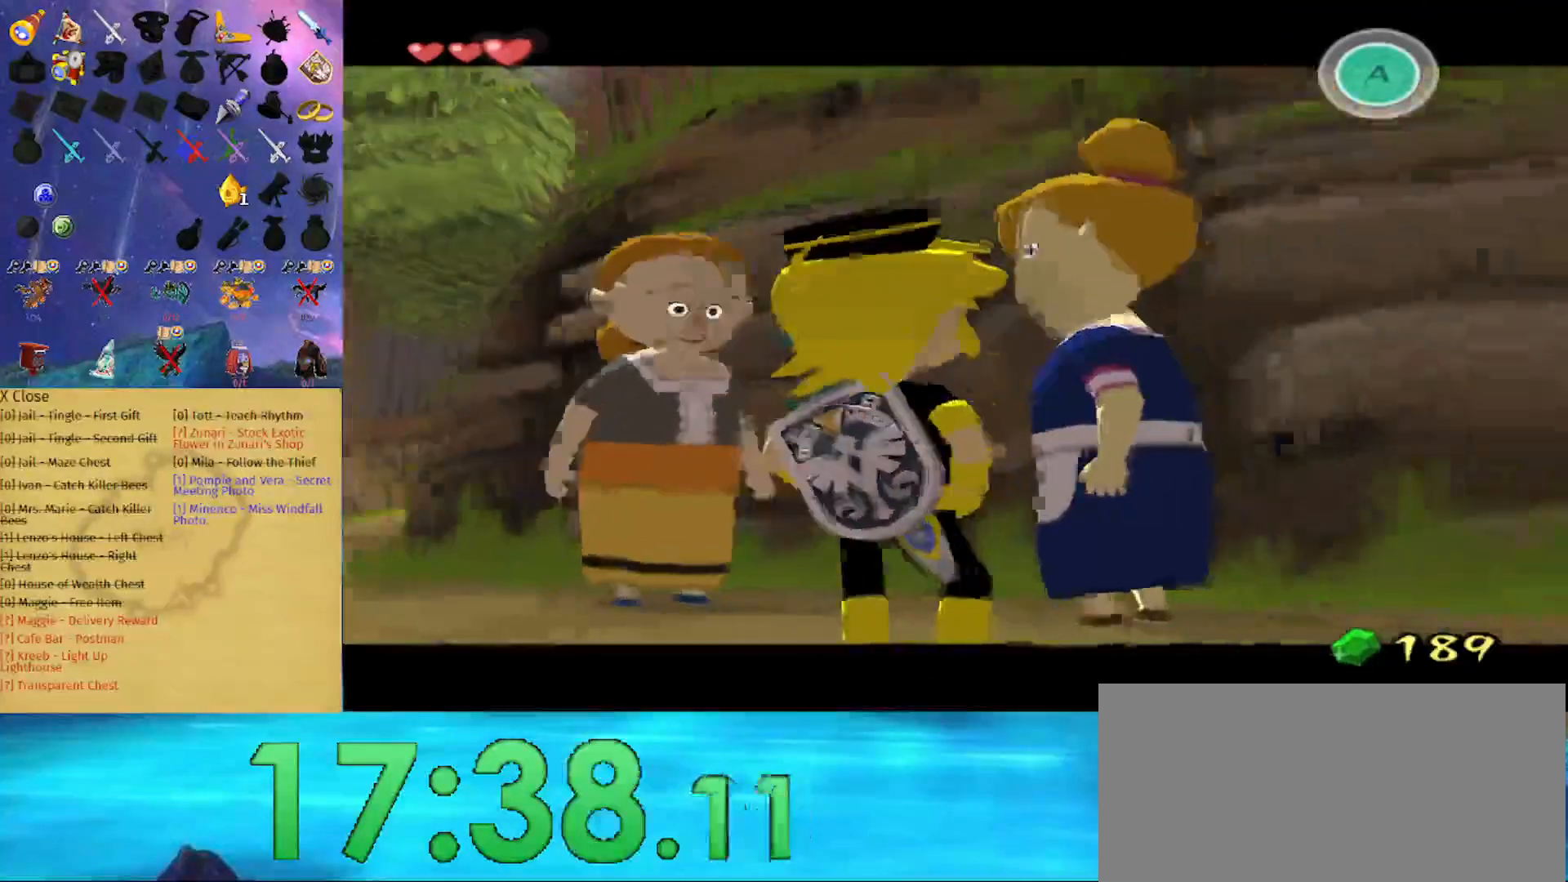
{"buttons": ["B"], "left_stick": "center", "right_stick": "center", "events": []}
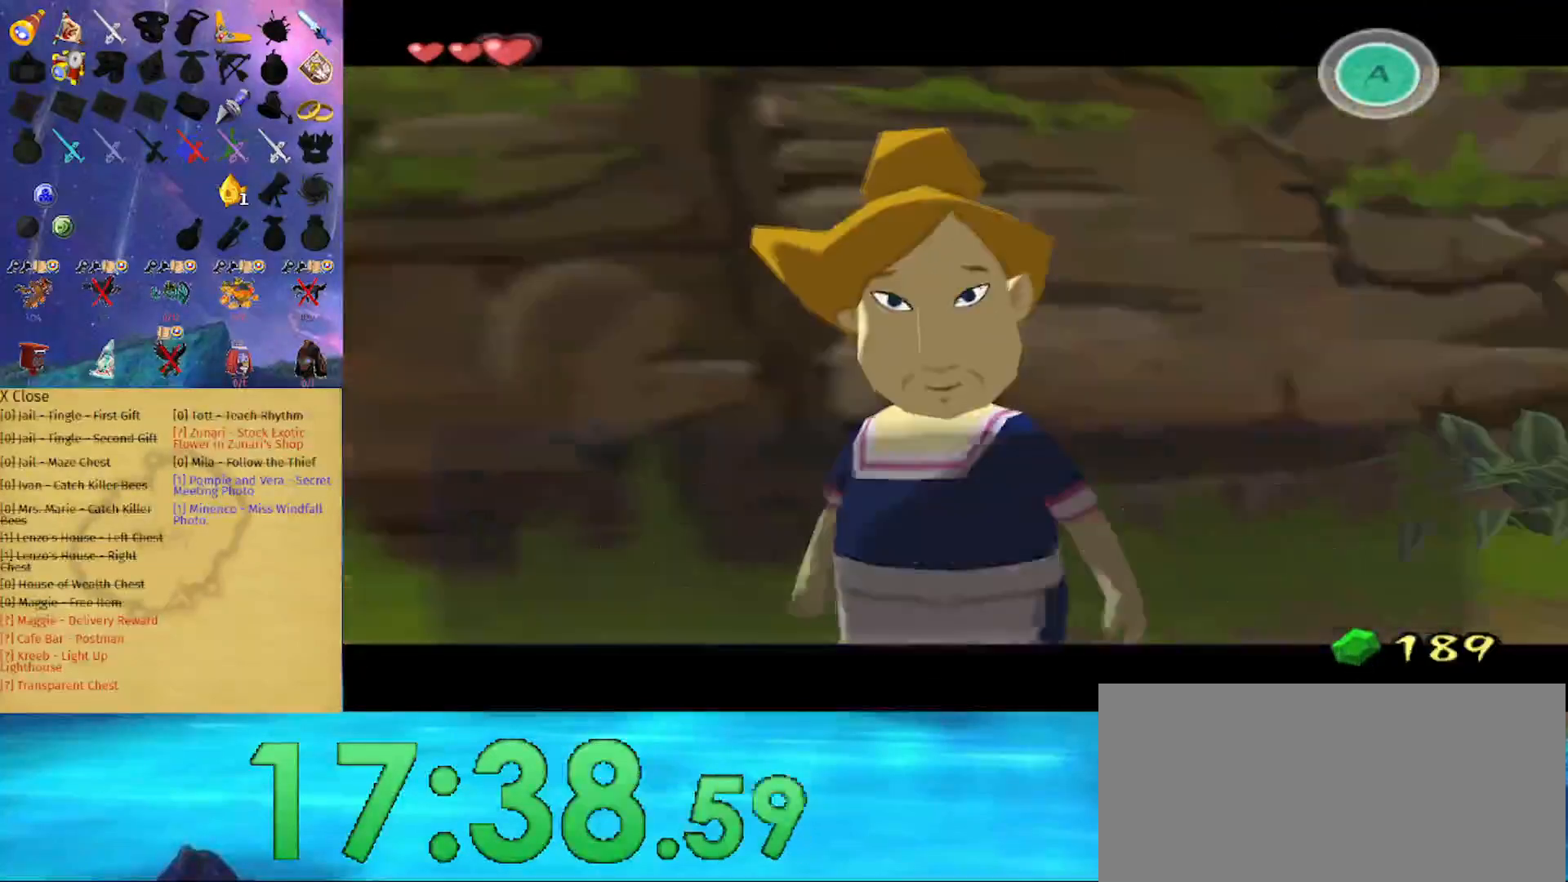
{"buttons": ["B"], "left_stick": "center", "right_stick": "center", "events": []}
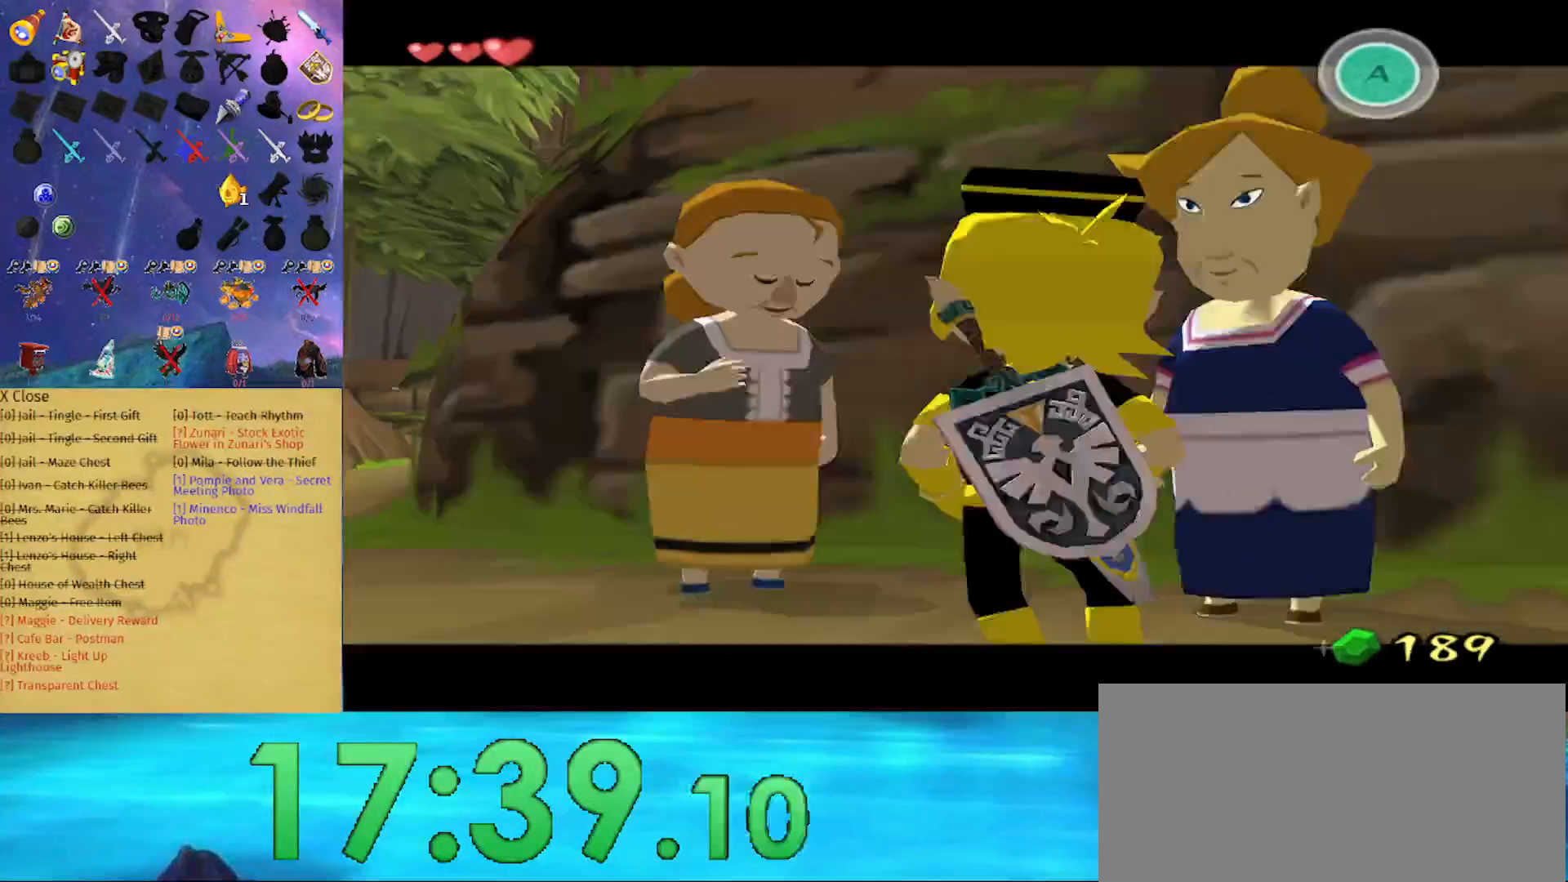
{"buttons": ["B"], "left_stick": "center", "right_stick": "center", "events": []}
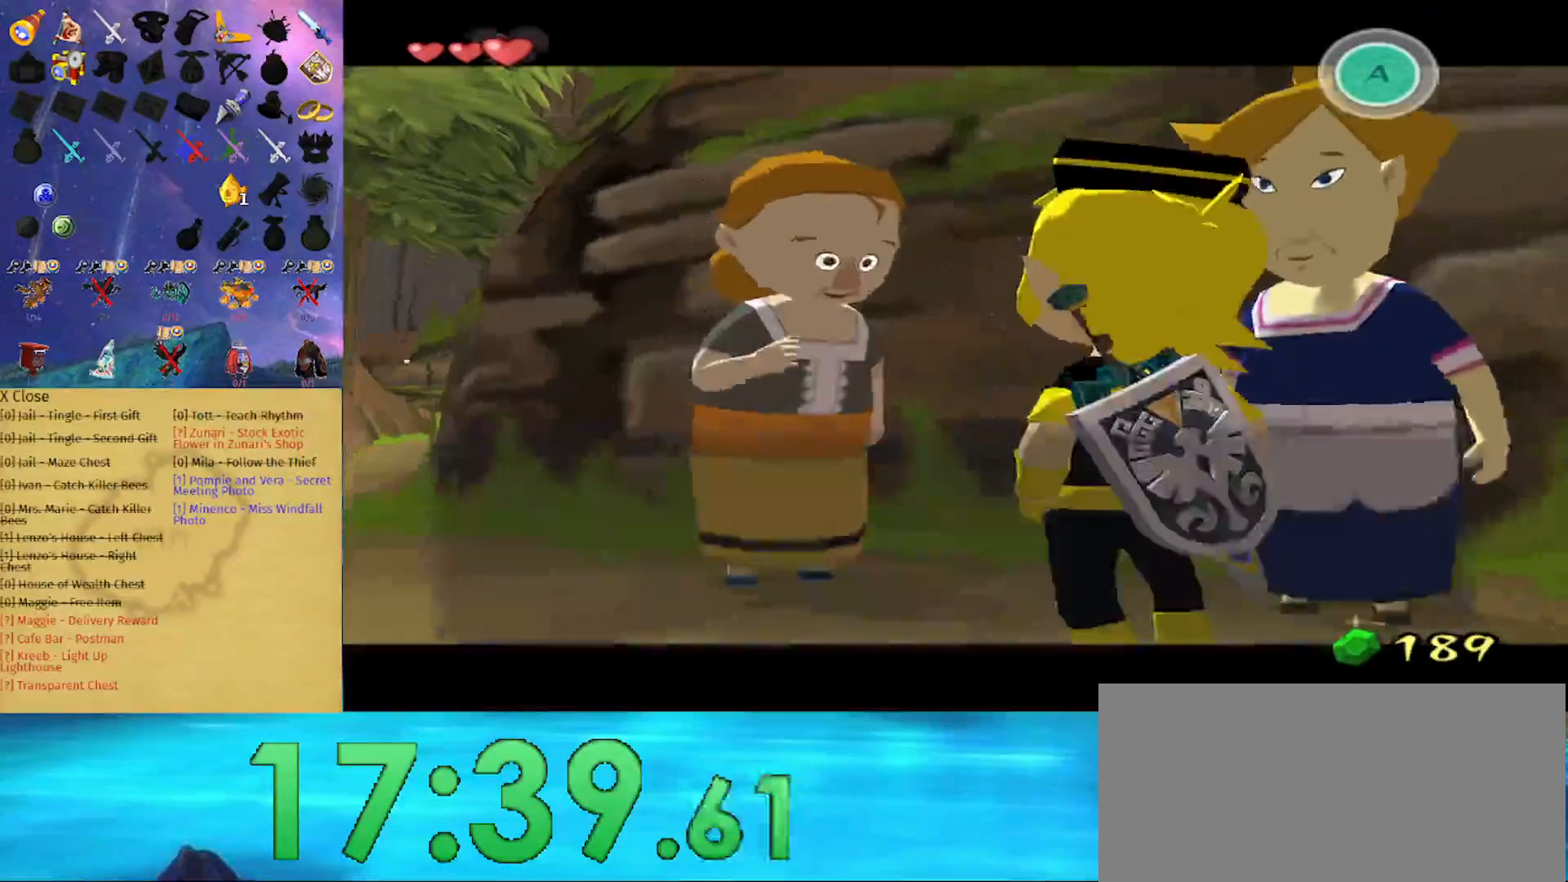
{"buttons": [], "left_stick": "center", "right_stick": "center", "events": [[300, "B", "up"], [367, "A", "down"], [467, "A", "up"]]}
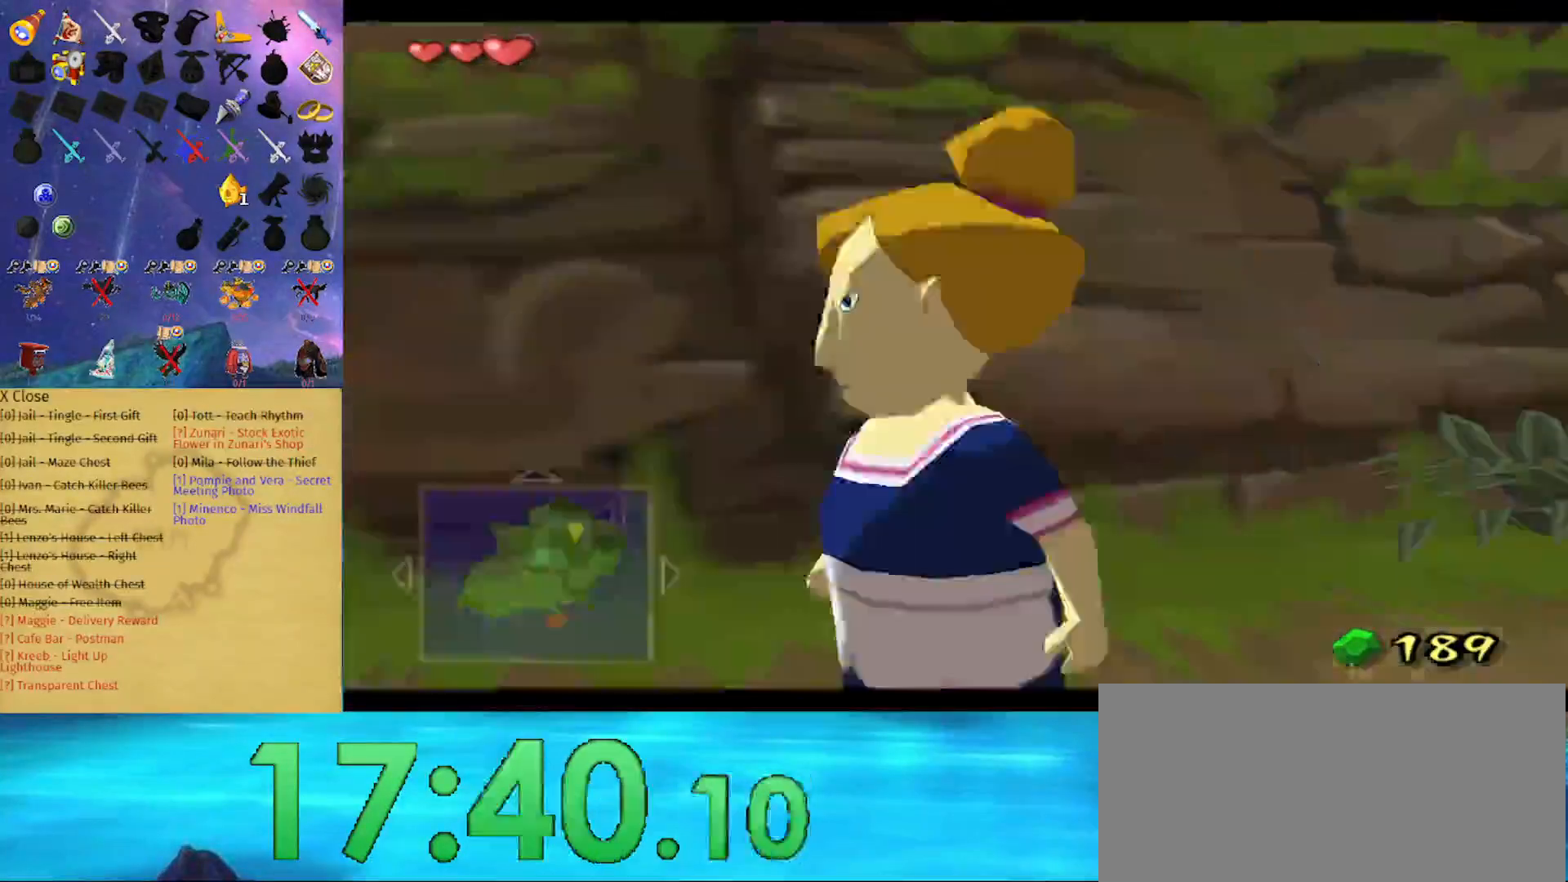
{"buttons": ["B"], "left_stick": "center", "right_stick": "center", "events": [[33, "B", "down"]]}